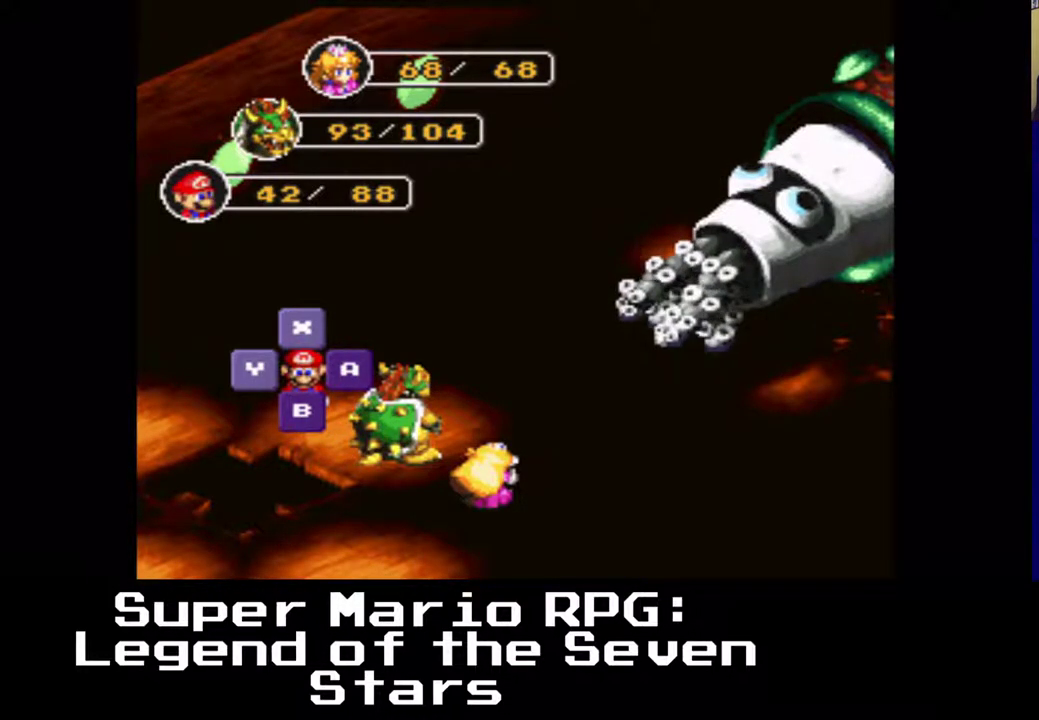
Gameplay with a controller (Xbox layout); each line is a JSON object with the inputs held at the frame after it. "events" lists button and stick changes between this image and that frame as [ms after this image, input, new state], when the widget could be followed in between. Not read: left_stick right_stick.
{"buttons": [], "events": [[17, "B", "down"], [167, "B", "up"]]}
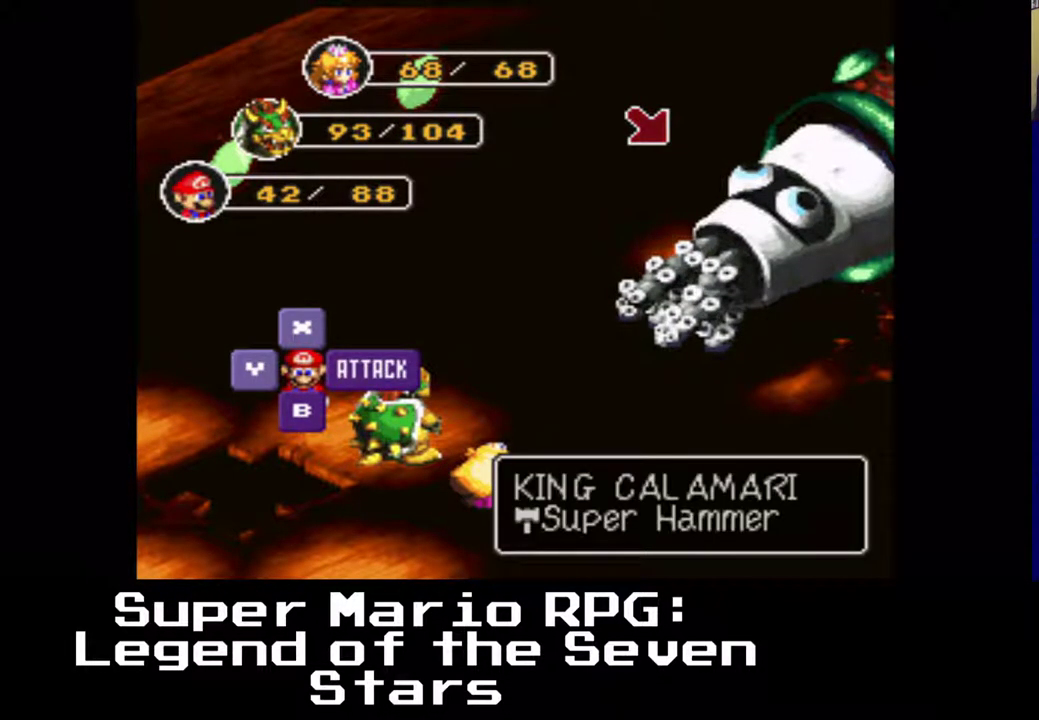
{"buttons": [], "events": [[167, "B", "down"], [350, "B", "up"]]}
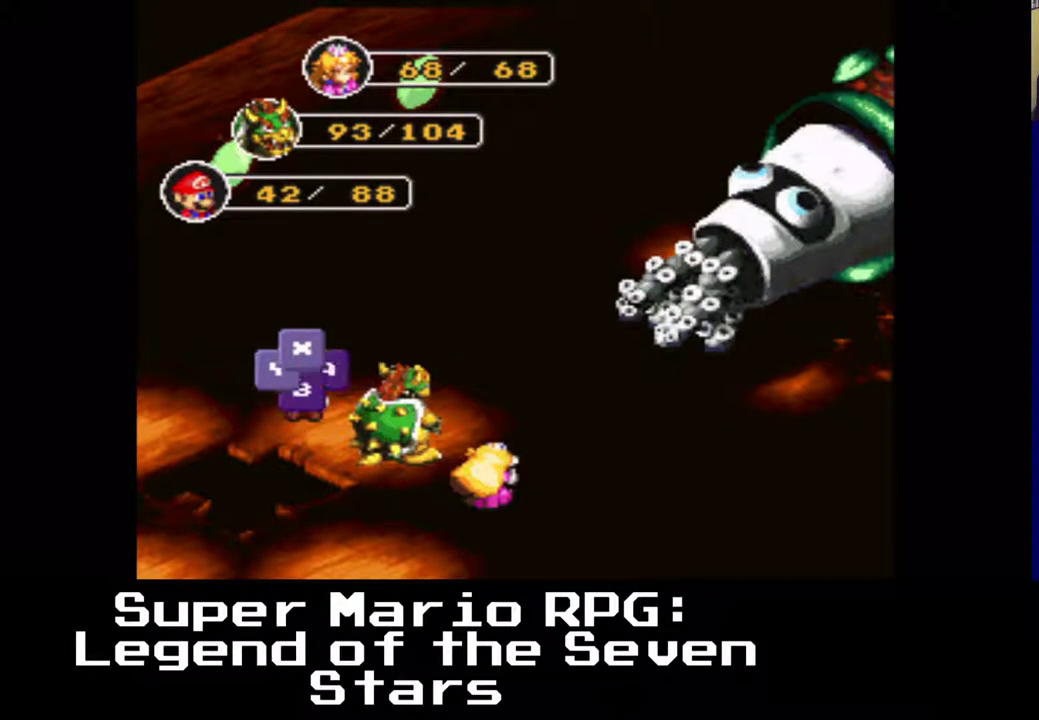
{"buttons": [], "events": []}
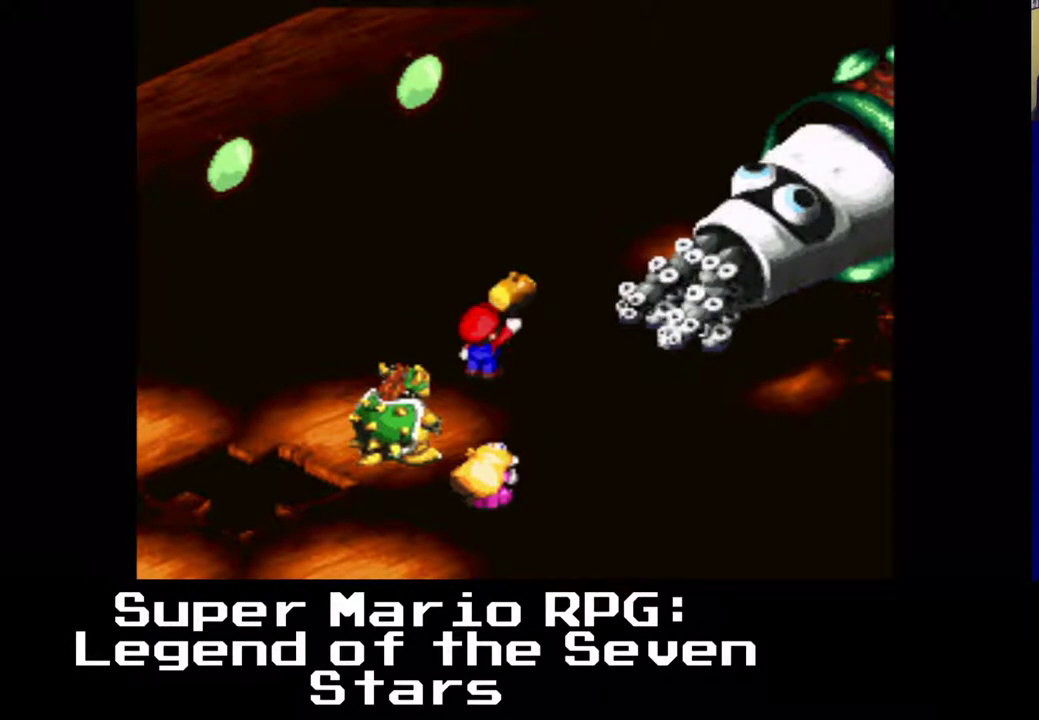
{"buttons": ["B"], "events": [[400, "B", "down"]]}
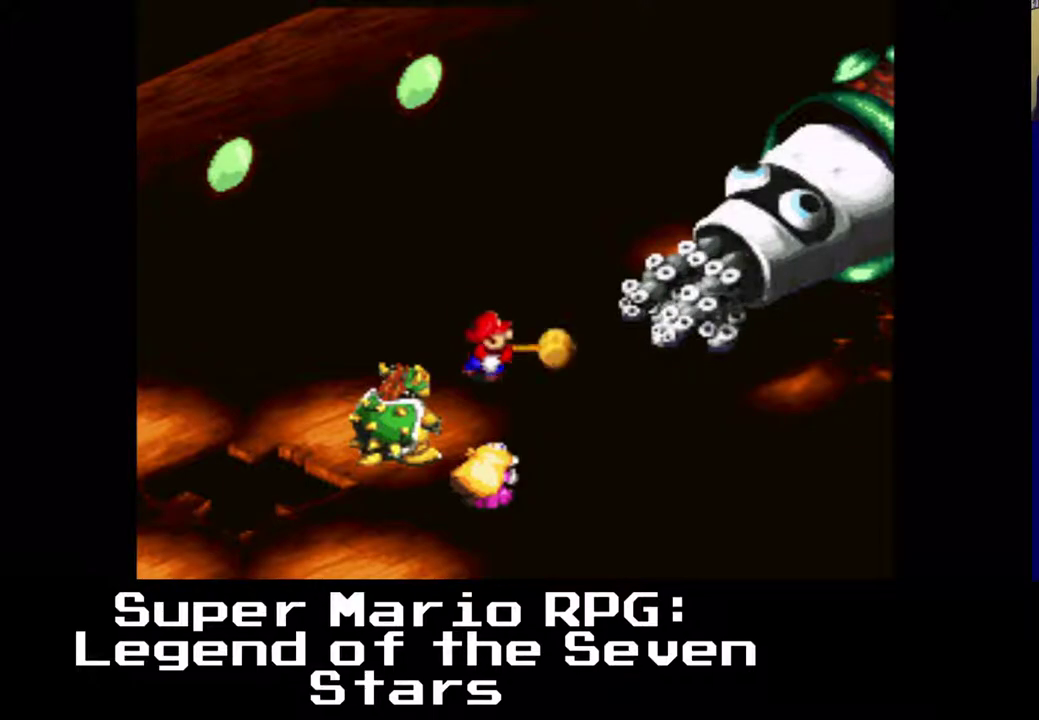
{"buttons": ["B"], "events": [[50, "B", "up"], [400, "B", "down"]]}
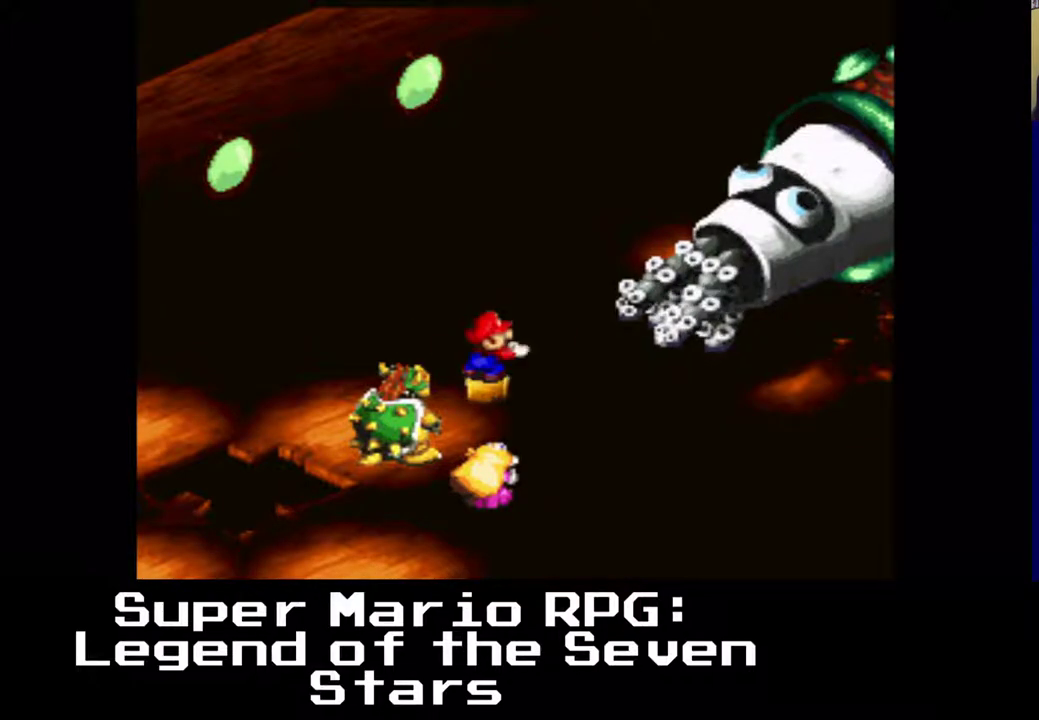
{"buttons": [], "events": [[17, "B", "up"]]}
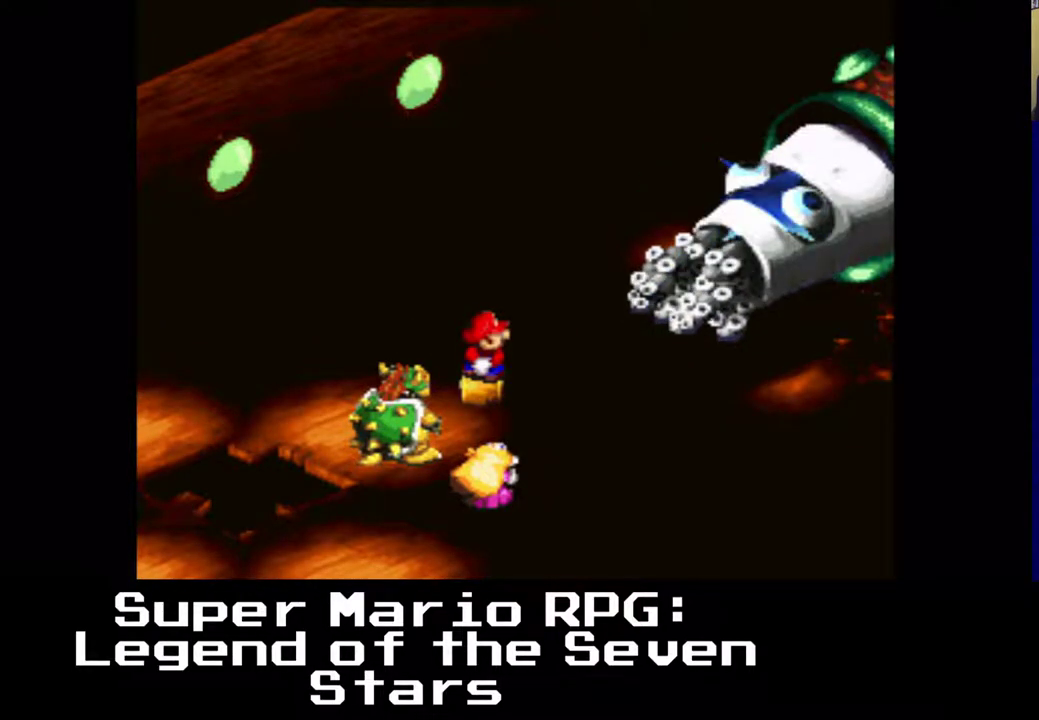
{"buttons": [], "events": []}
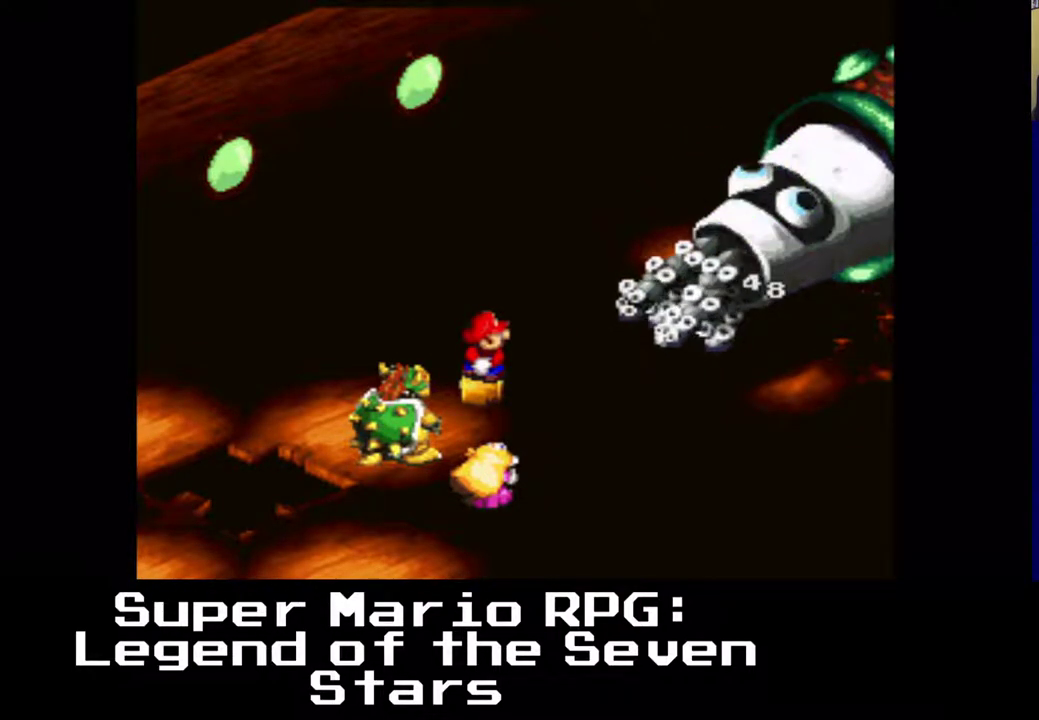
{"buttons": [], "events": []}
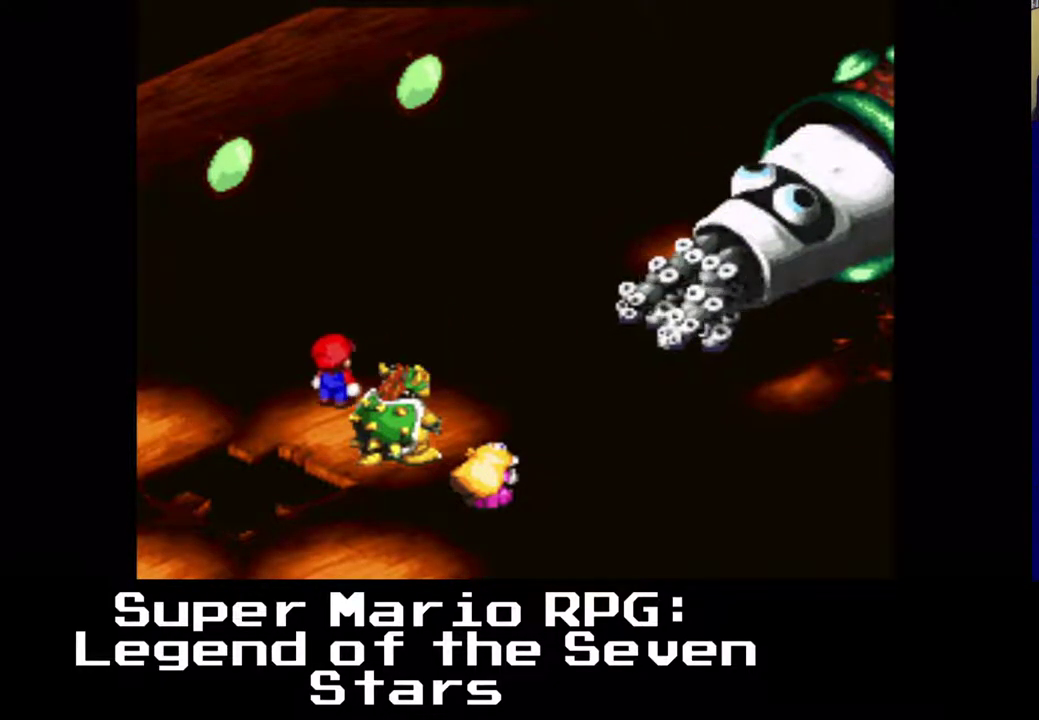
{"buttons": [], "events": []}
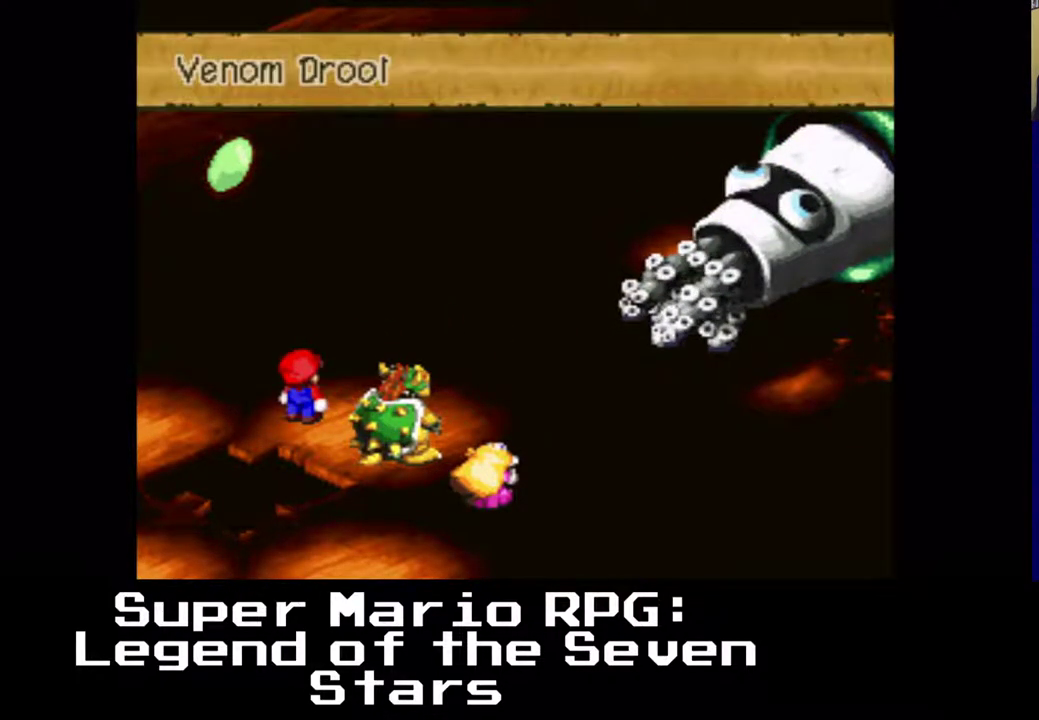
{"buttons": [], "events": [[350, "B", "down"], [500, "B", "up"]]}
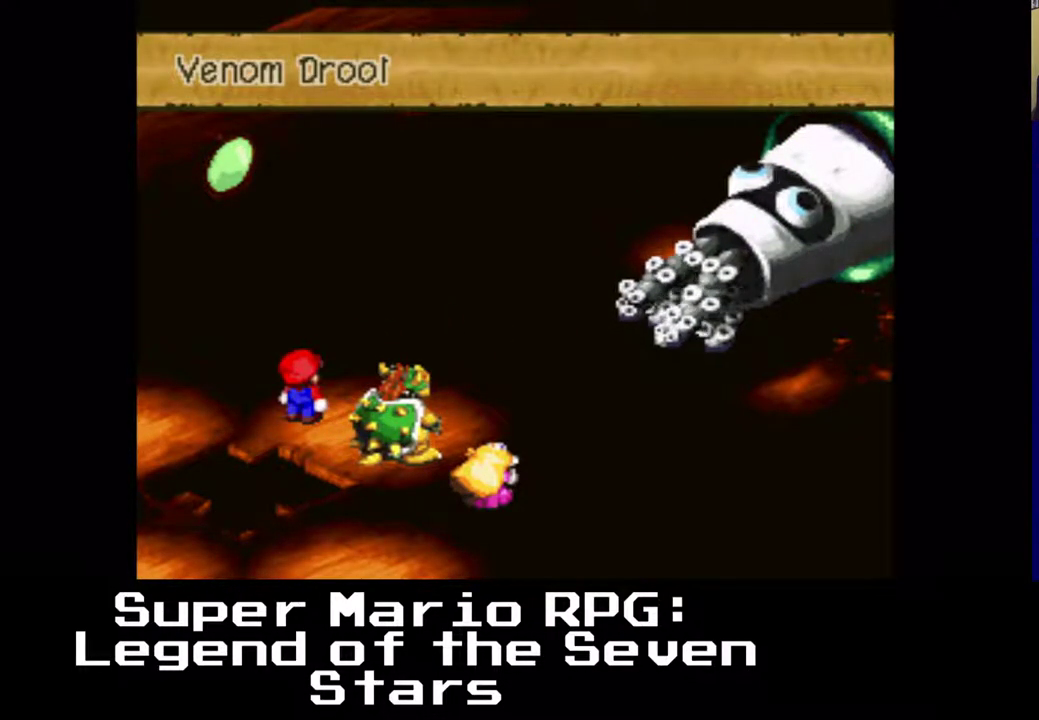
{"buttons": [], "events": []}
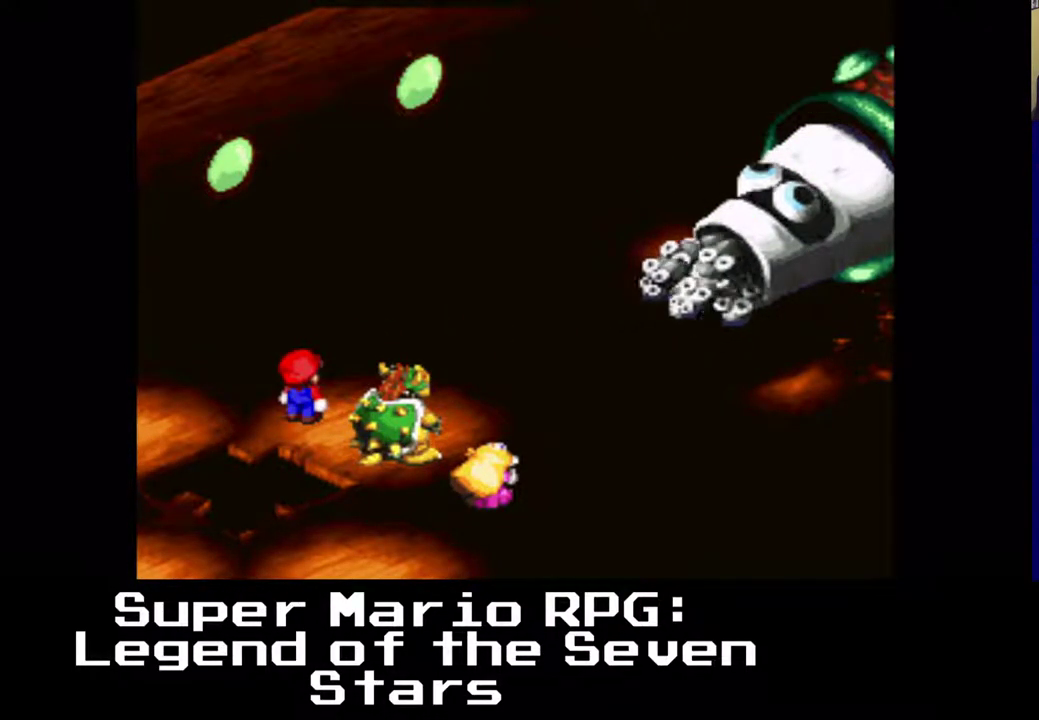
{"buttons": [], "events": []}
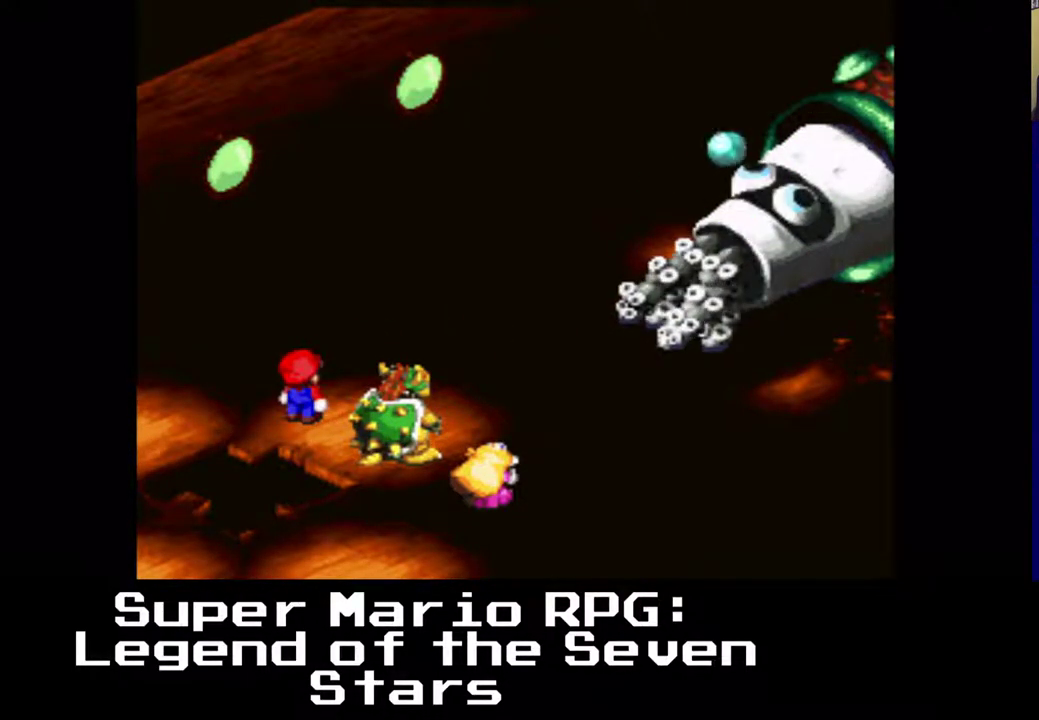
{"buttons": [], "events": []}
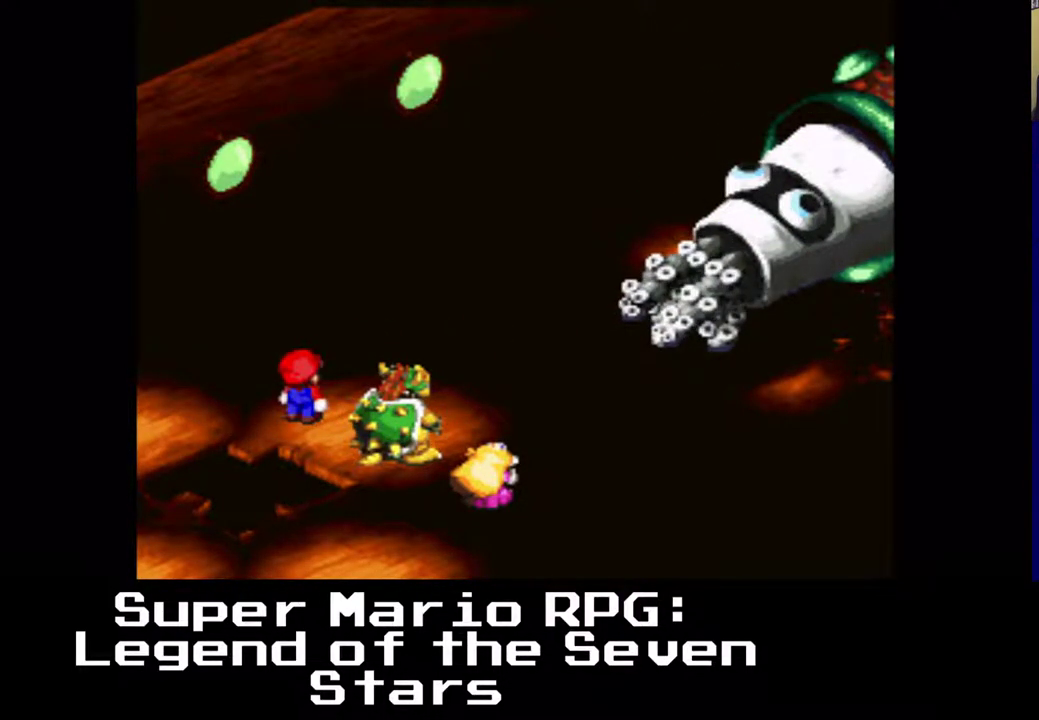
{"buttons": [], "events": []}
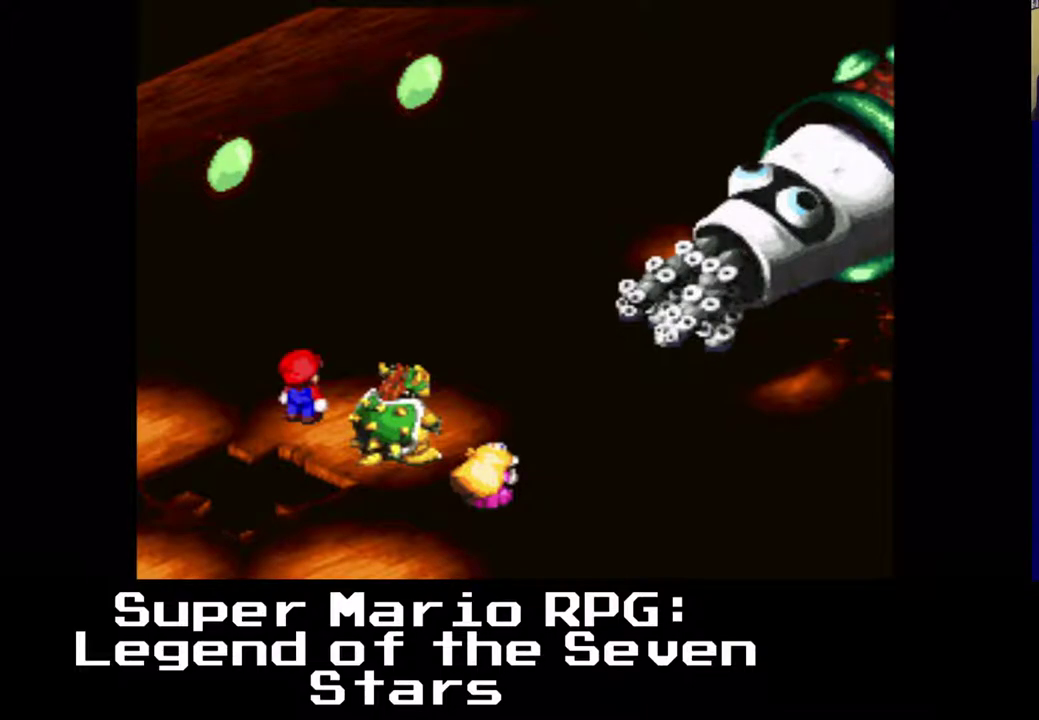
{"buttons": [], "events": []}
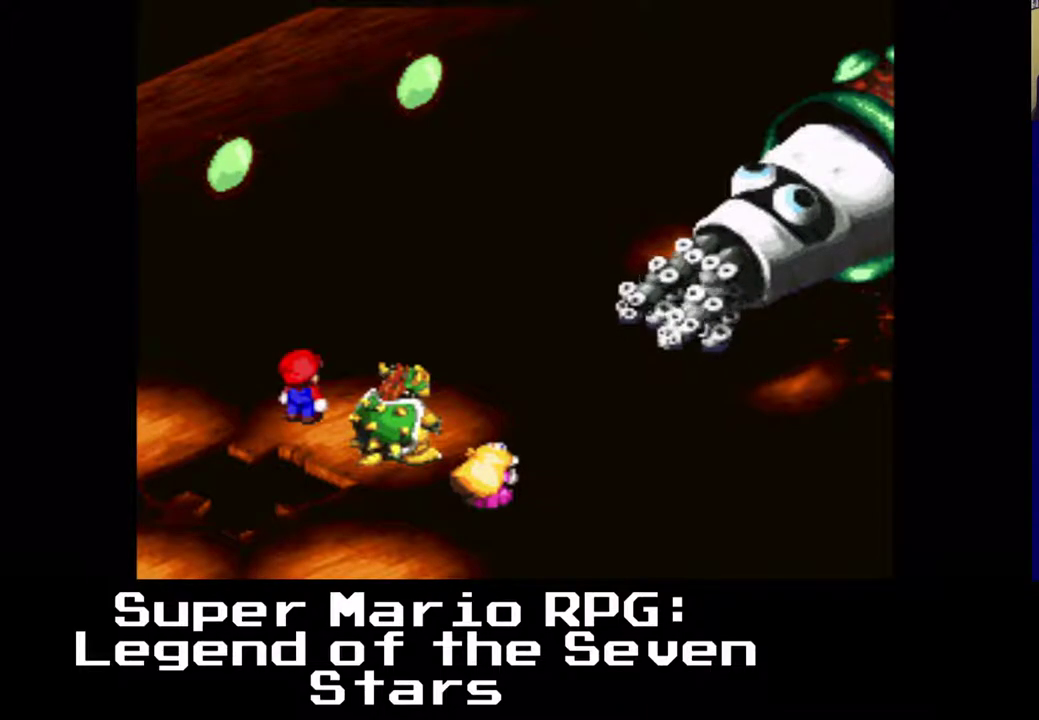
{"buttons": [], "events": []}
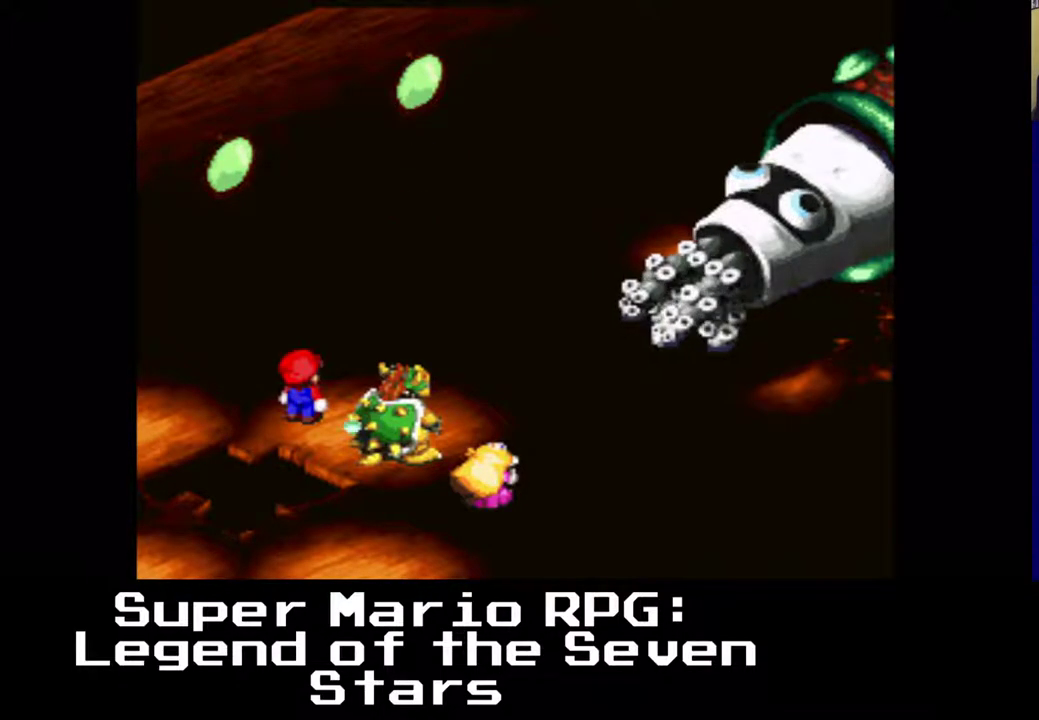
{"buttons": ["B"], "events": [[383, "B", "down"]]}
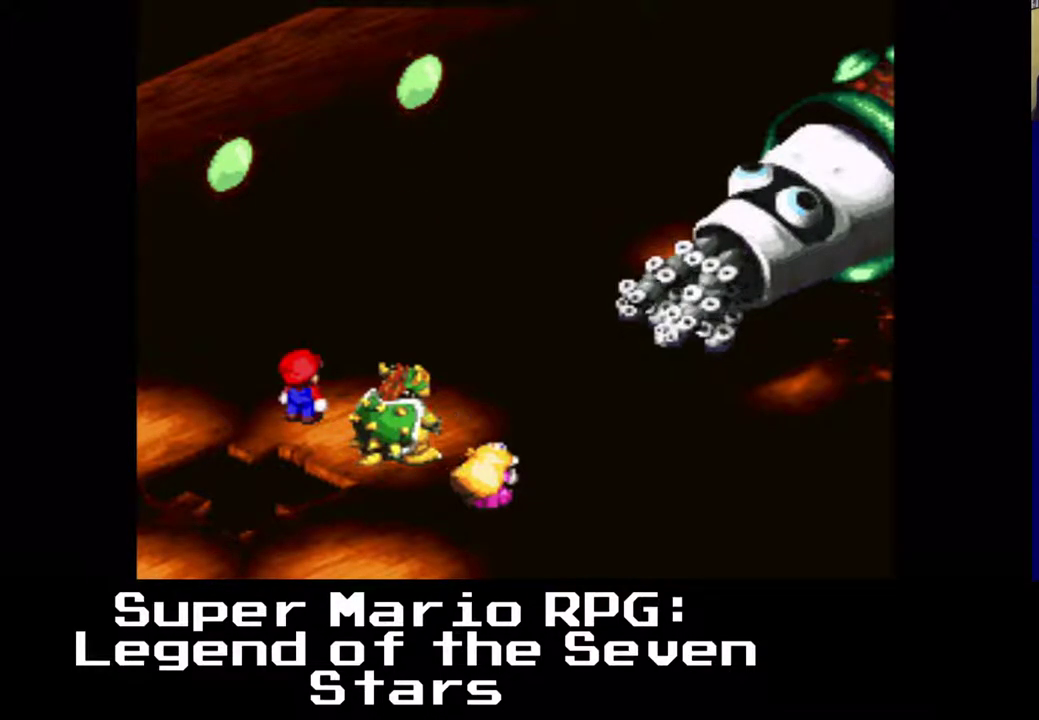
{"buttons": [], "events": [[133, "B", "up"]]}
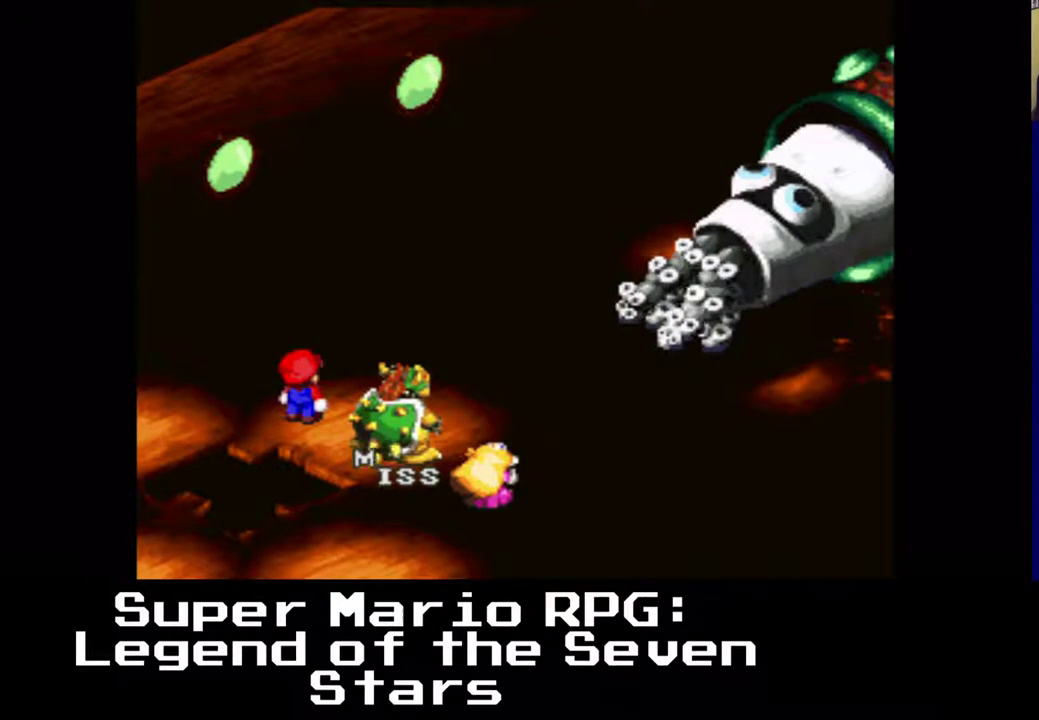
{"buttons": [], "events": []}
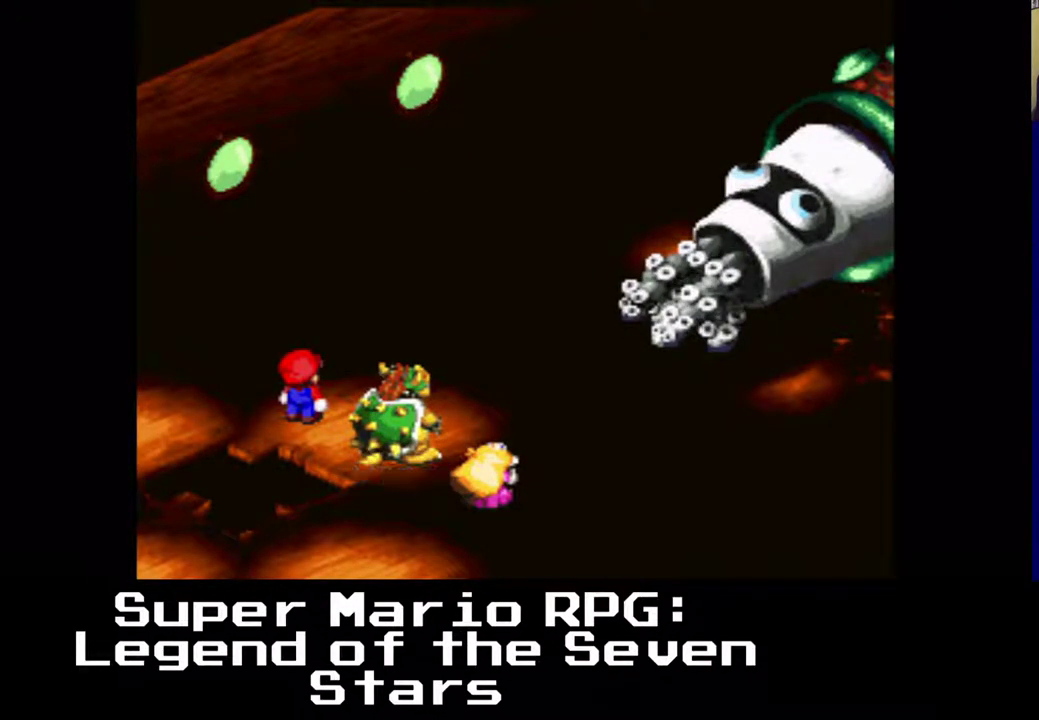
{"buttons": [], "events": []}
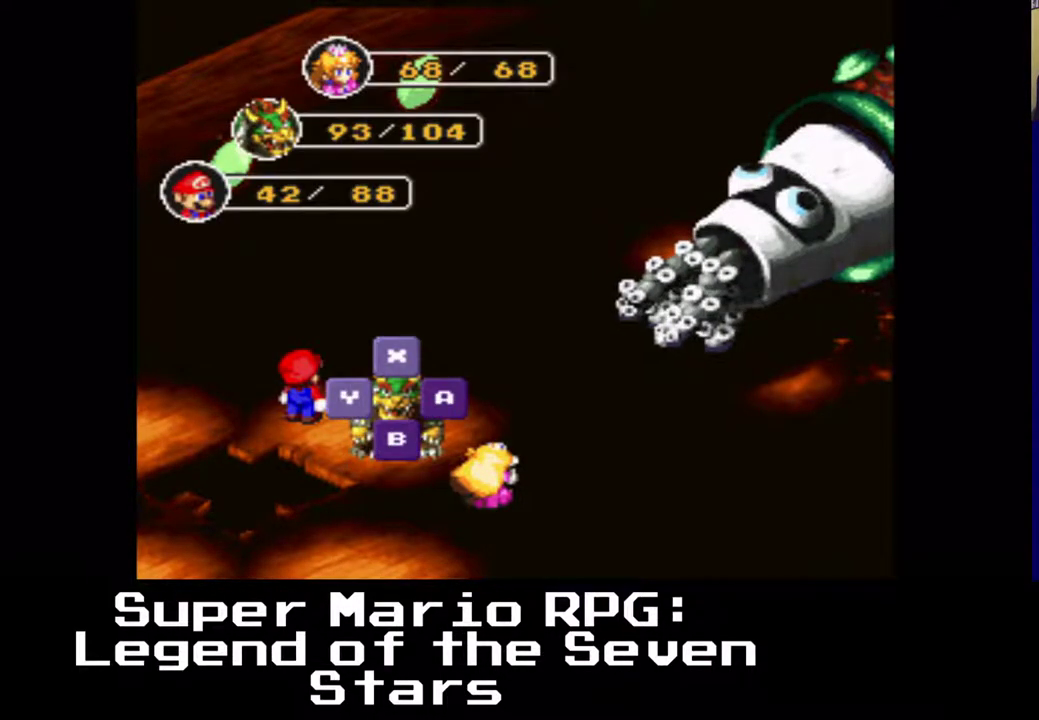
{"buttons": ["B"], "events": [[17, "B", "down"], [233, "B", "up"], [467, "B", "down"]]}
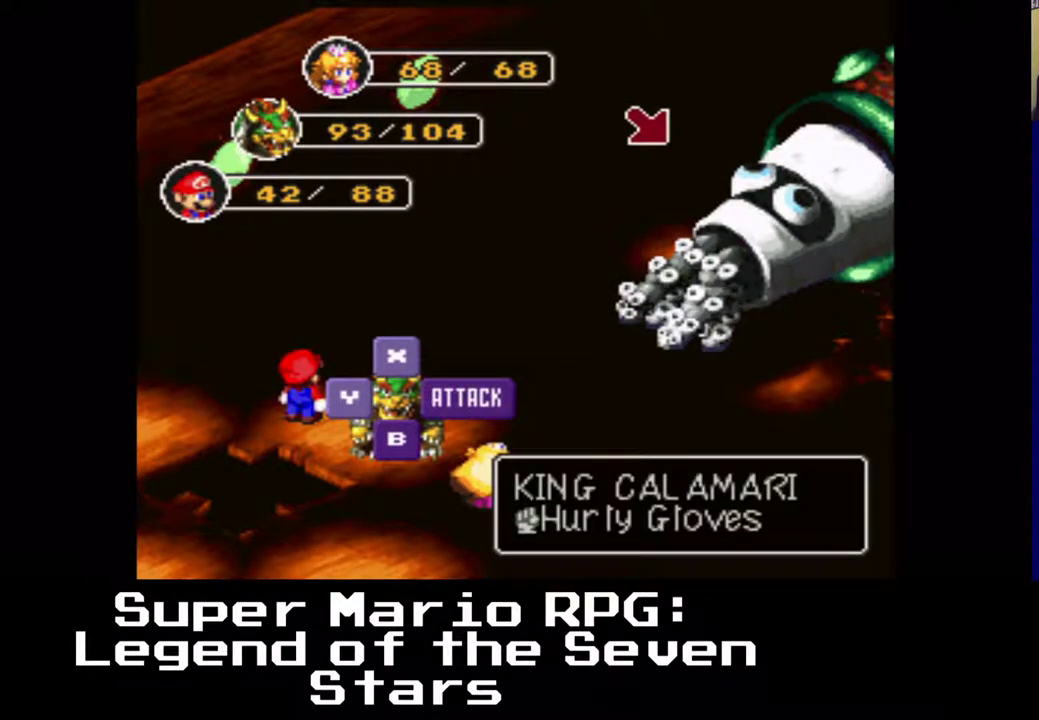
{"buttons": [], "events": [[133, "B", "up"]]}
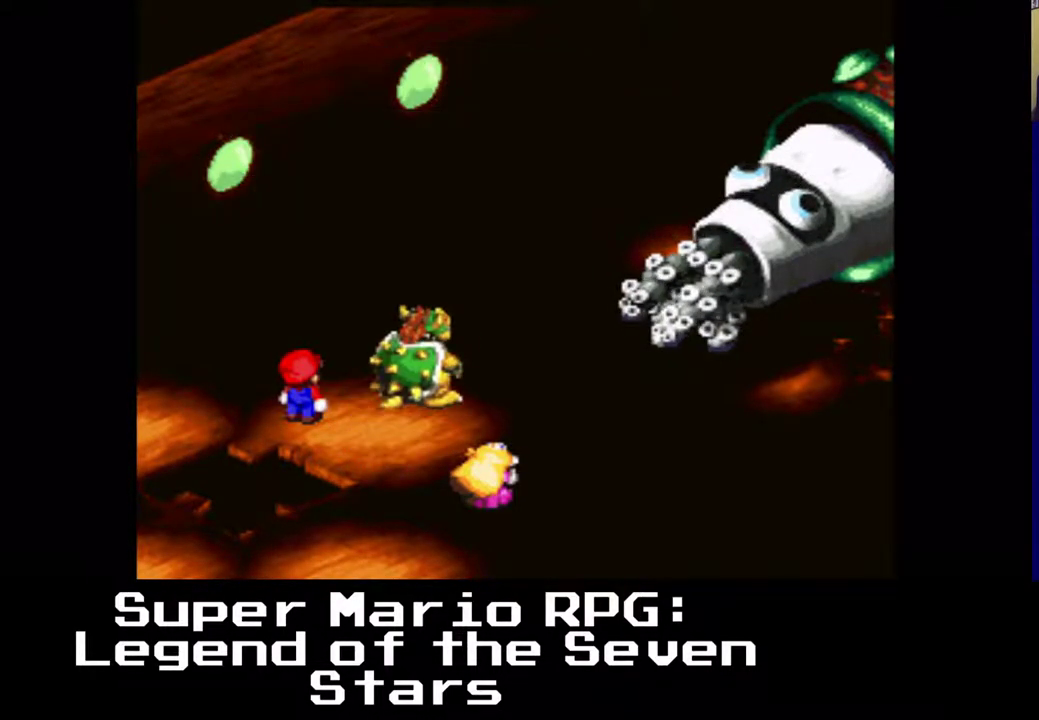
{"buttons": [], "events": []}
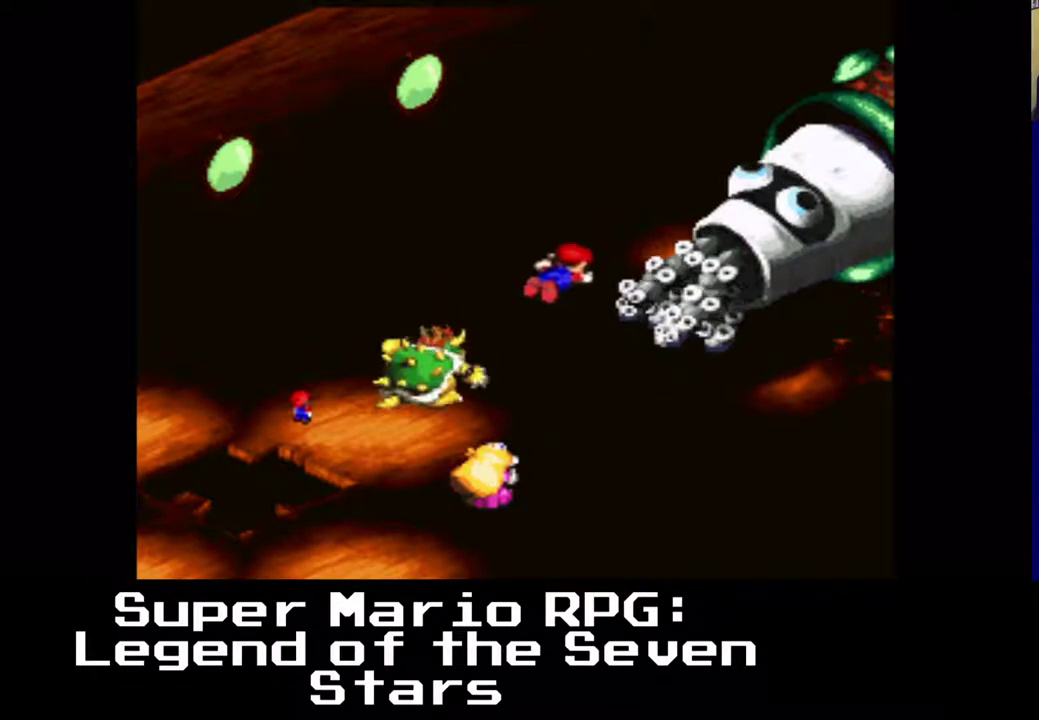
{"buttons": [], "events": [[33, "B", "down"], [133, "B", "up"]]}